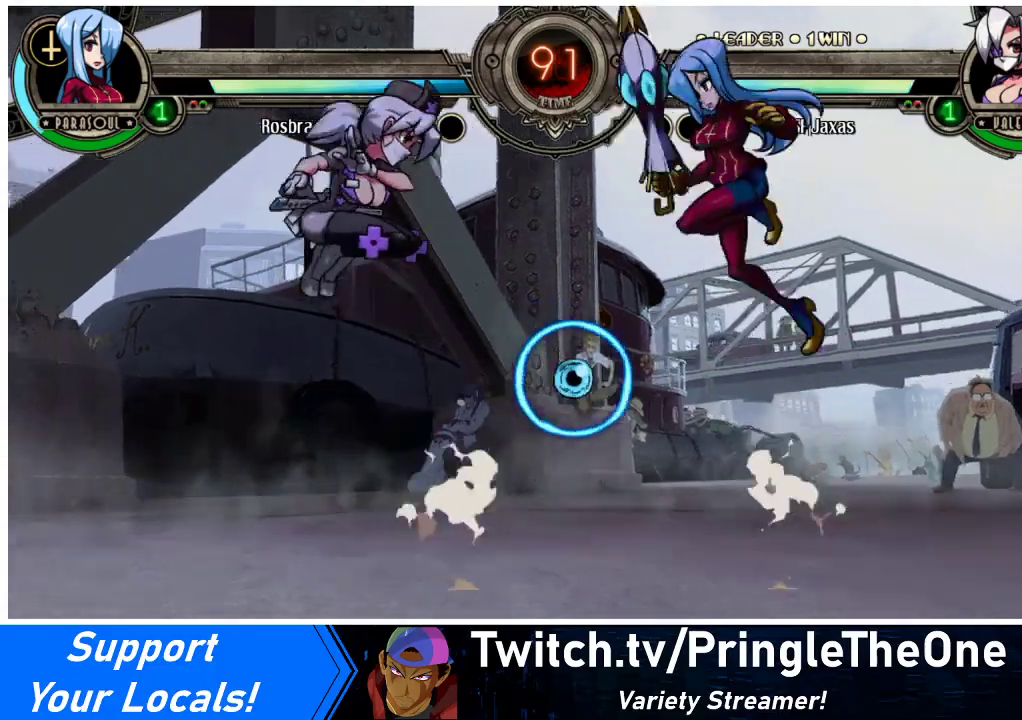
Gameplay with a controller (arcade stick); each line is a JSON object with the inputs held at the frame after it. "events" lists button and stick changes between this image and that frame as [ms after this image, input, new state], when the widget could be followed in between. Not read: L3 R3 other_buttons.
{"buttons": ["DPAD_LEFT"], "events": []}
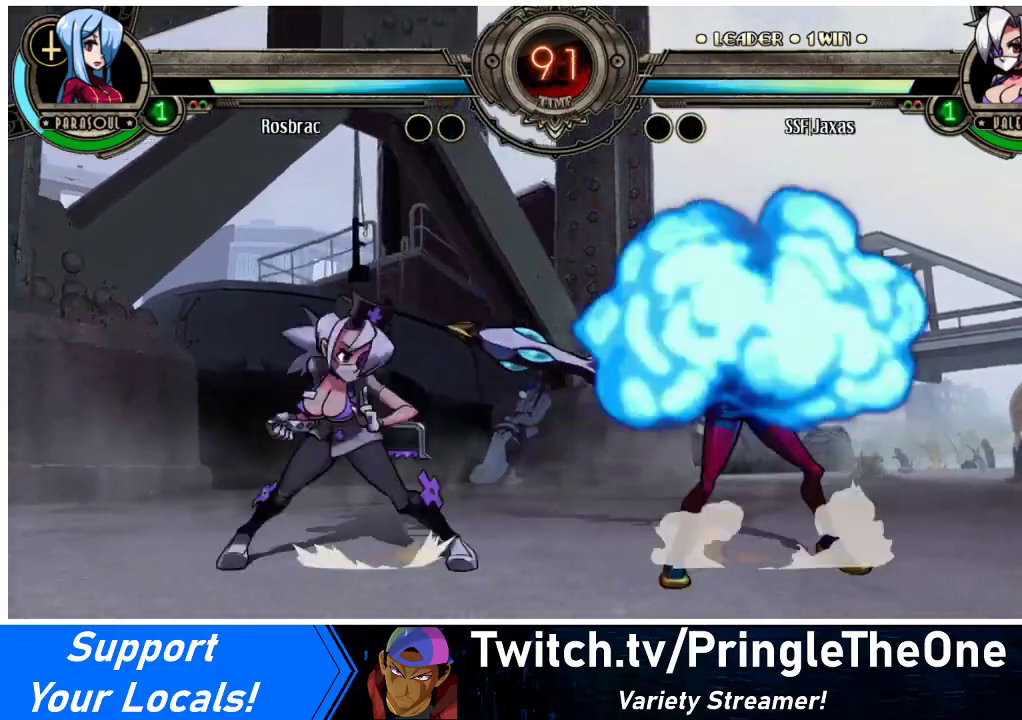
{"buttons": [], "events": [[100, "DPAD_LEFT", "up"], [133, "R1", "down"], [300, "R1", "up"]]}
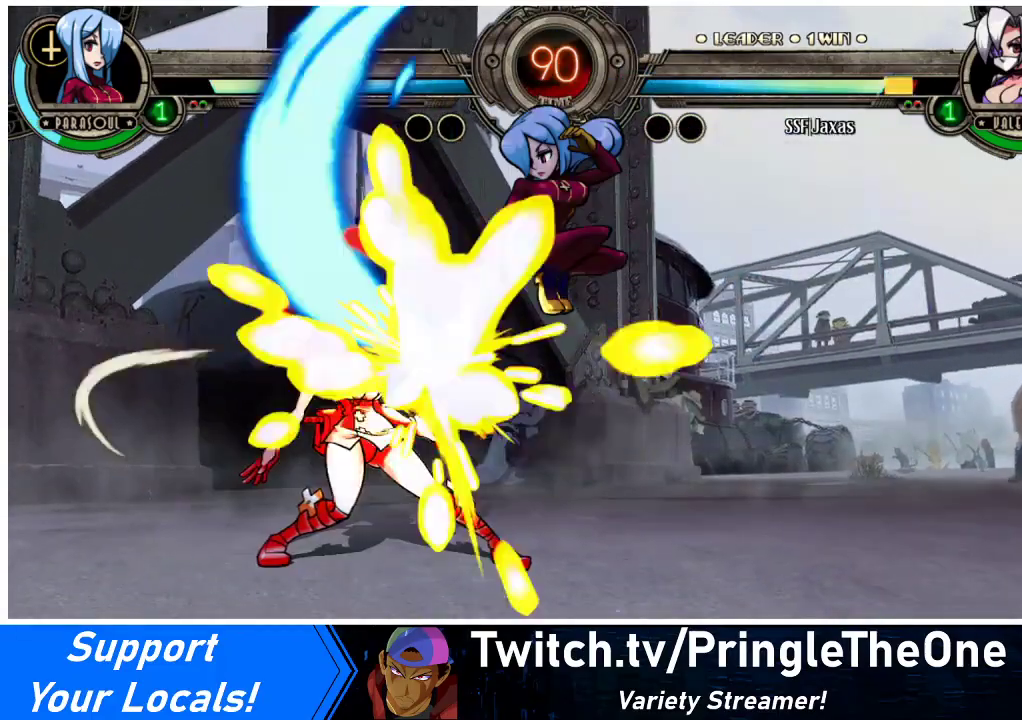
{"buttons": ["DPAD_DOWN", "DPAD_LEFT"], "events": [[167, "R1", "down"], [233, "DPAD_LEFT", "down"], [267, "R1", "up"], [400, "DPAD_DOWN", "down"]]}
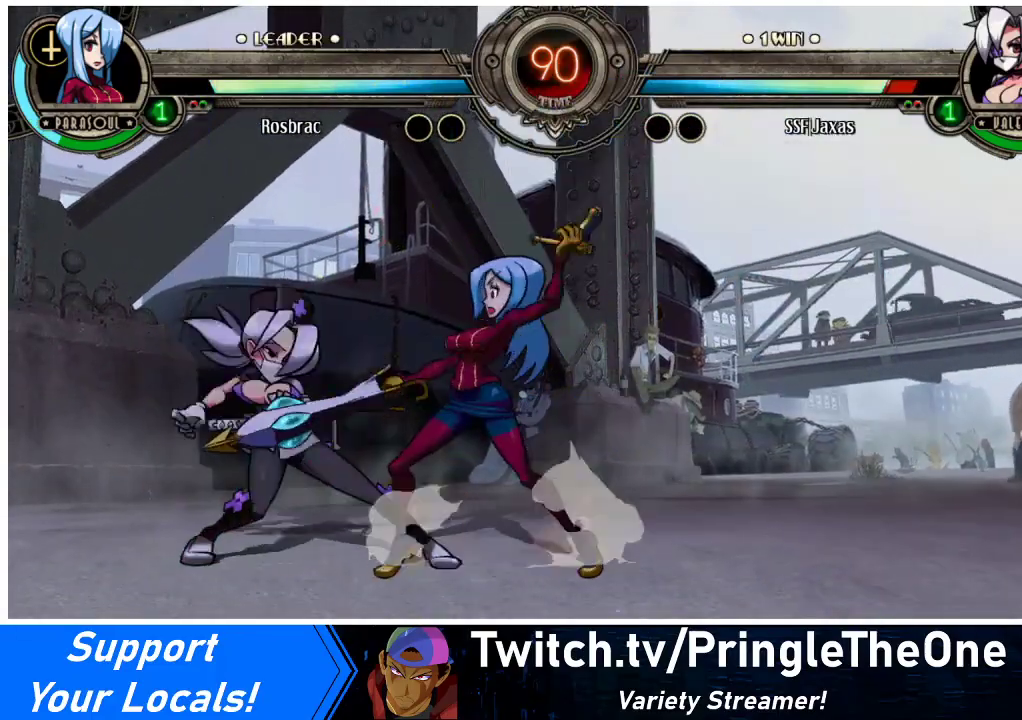
{"buttons": ["DPAD_DOWN", "DPAD_LEFT"], "events": []}
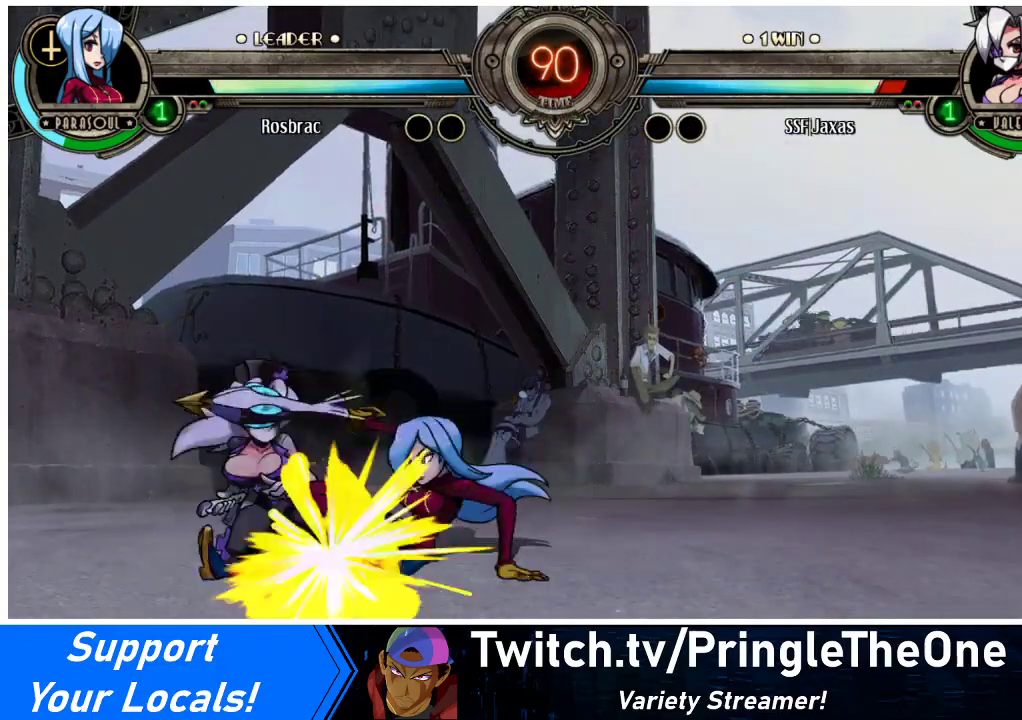
{"buttons": ["DPAD_LEFT"], "events": [[300, "DPAD_DOWN", "up"]]}
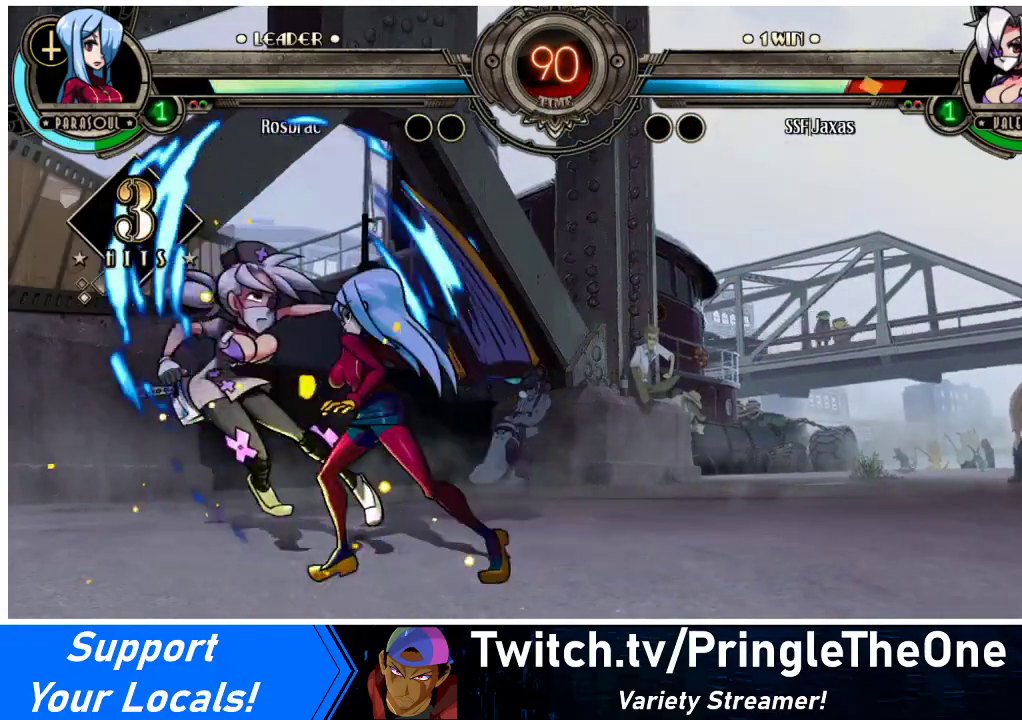
{"buttons": ["SQUARE", "DPAD_RIGHT"], "events": [[367, "SQUARE", "down"], [367, "TRIANGLE", "down"], [400, "DPAD_LEFT", "up"], [433, "DPAD_RIGHT", "down"], [500, "TRIANGLE", "up"]]}
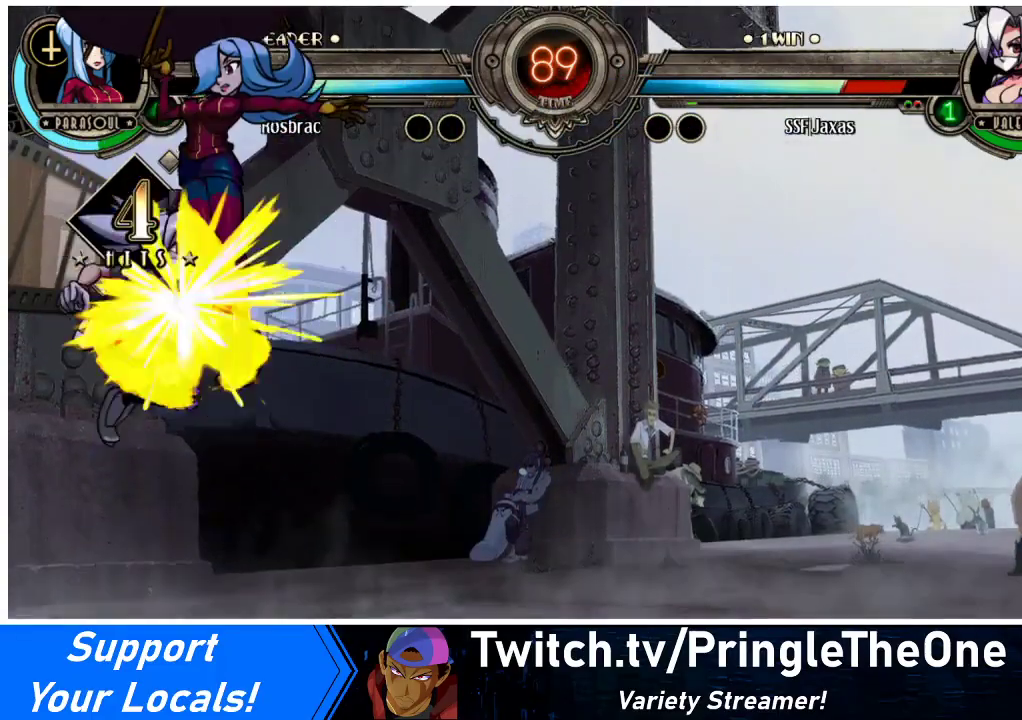
{"buttons": ["SQUARE", "DPAD_LEFT"], "events": [[67, "SQUARE", "up"], [133, "SQUARE", "down"], [300, "SQUARE", "up"], [400, "DPAD_LEFT", "down"], [400, "DPAD_RIGHT", "up"], [500, "SQUARE", "down"]]}
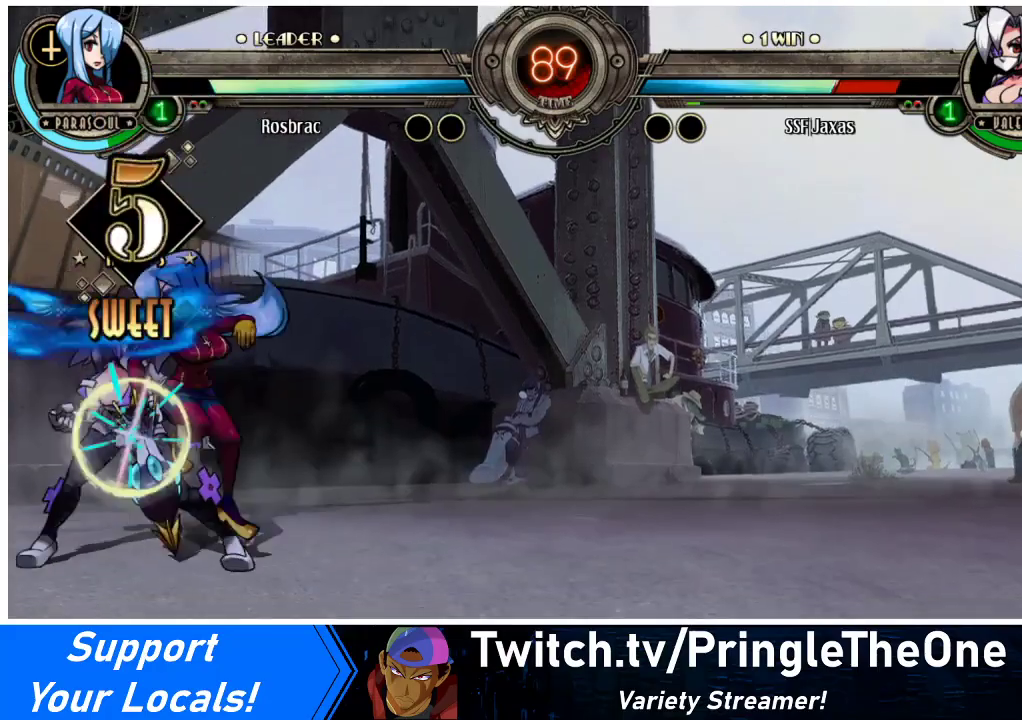
{"buttons": ["TRIANGLE"], "events": [[133, "SQUARE", "up"], [233, "SQUARE", "down"], [300, "DPAD_LEFT", "up"], [333, "SQUARE", "up"], [433, "TRIANGLE", "down"]]}
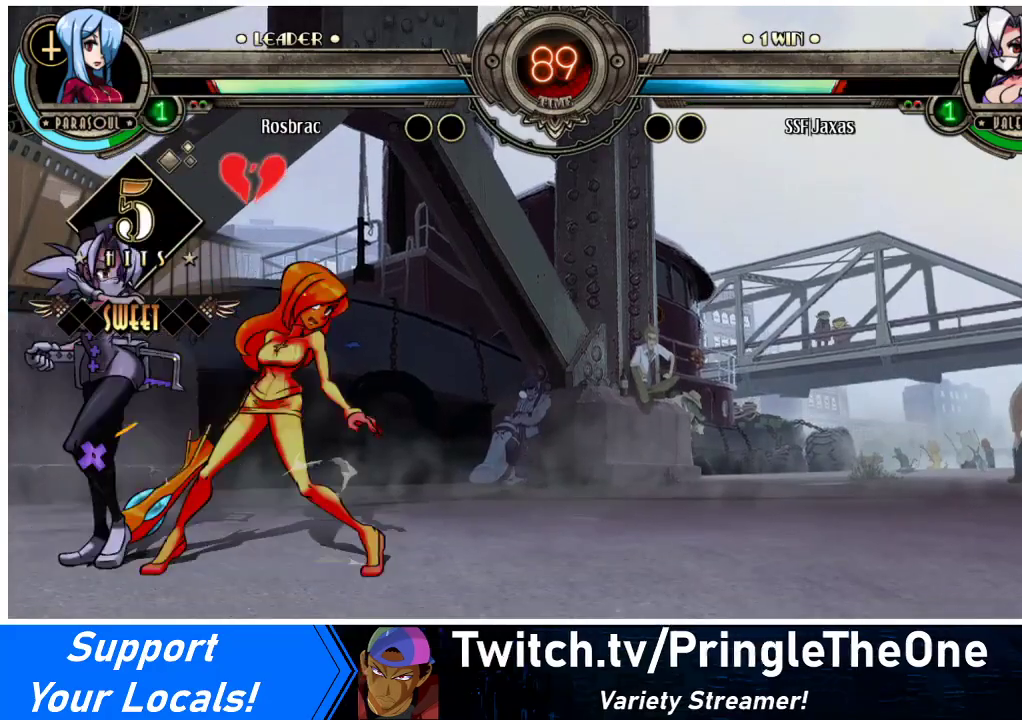
{"buttons": [], "events": [[67, "TRIANGLE", "up"], [233, "TRIANGLE", "down"], [333, "TRIANGLE", "up"]]}
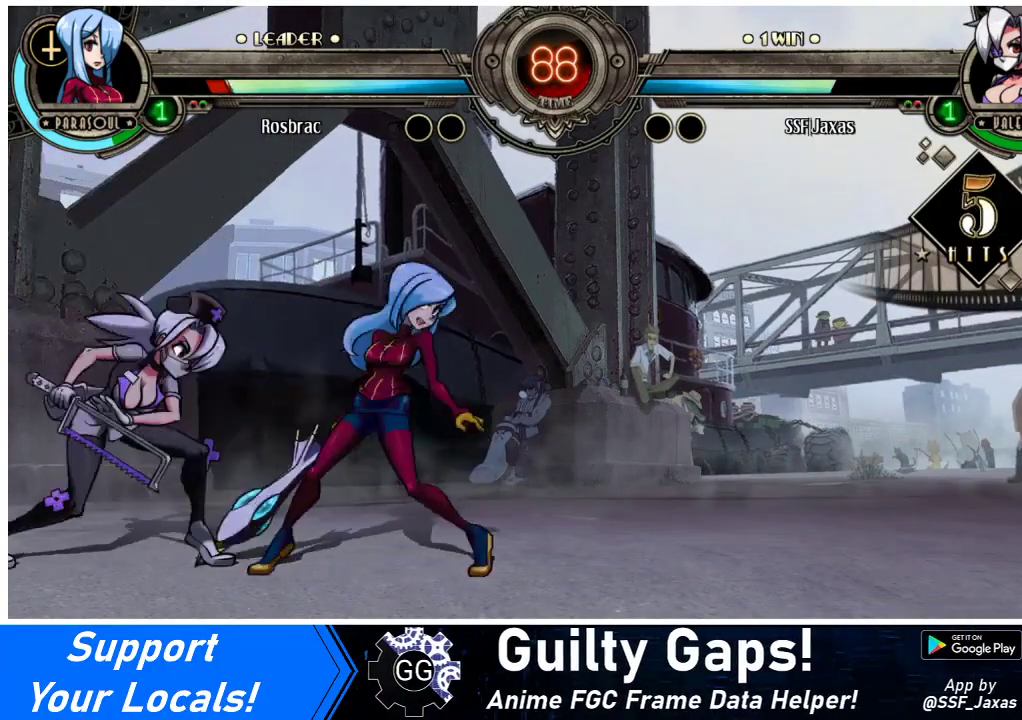
{"buttons": ["R2"], "events": [[67, "R2", "down"], [233, "R2", "up"], [433, "R2", "down"]]}
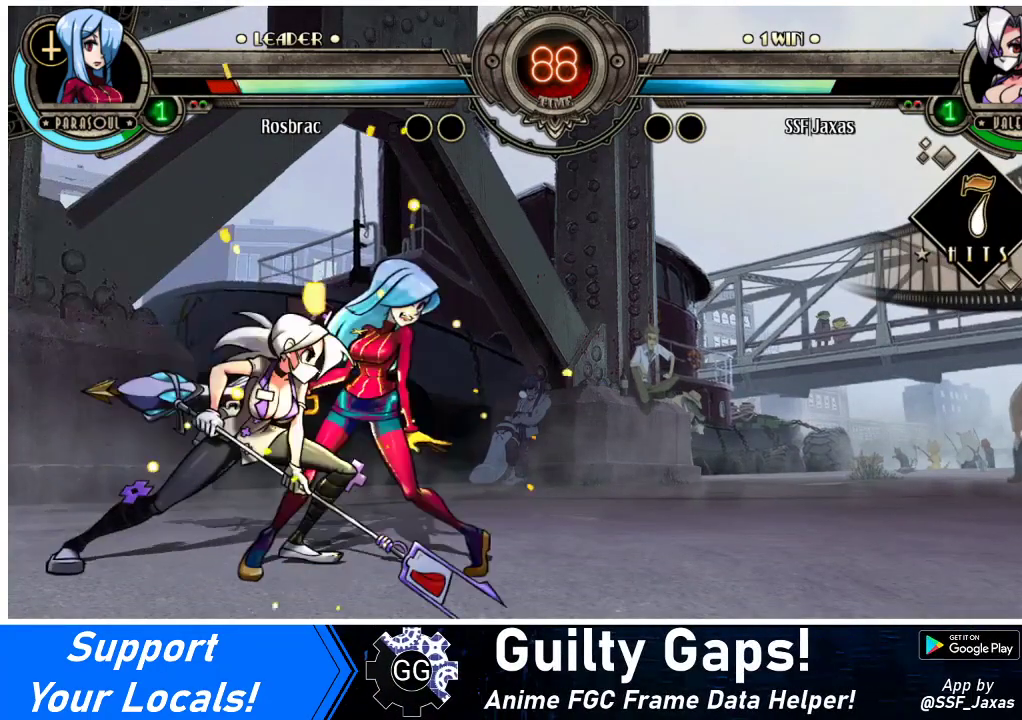
{"buttons": [], "events": [[133, "R2", "up"], [333, "R2", "down"], [500, "R2", "up"]]}
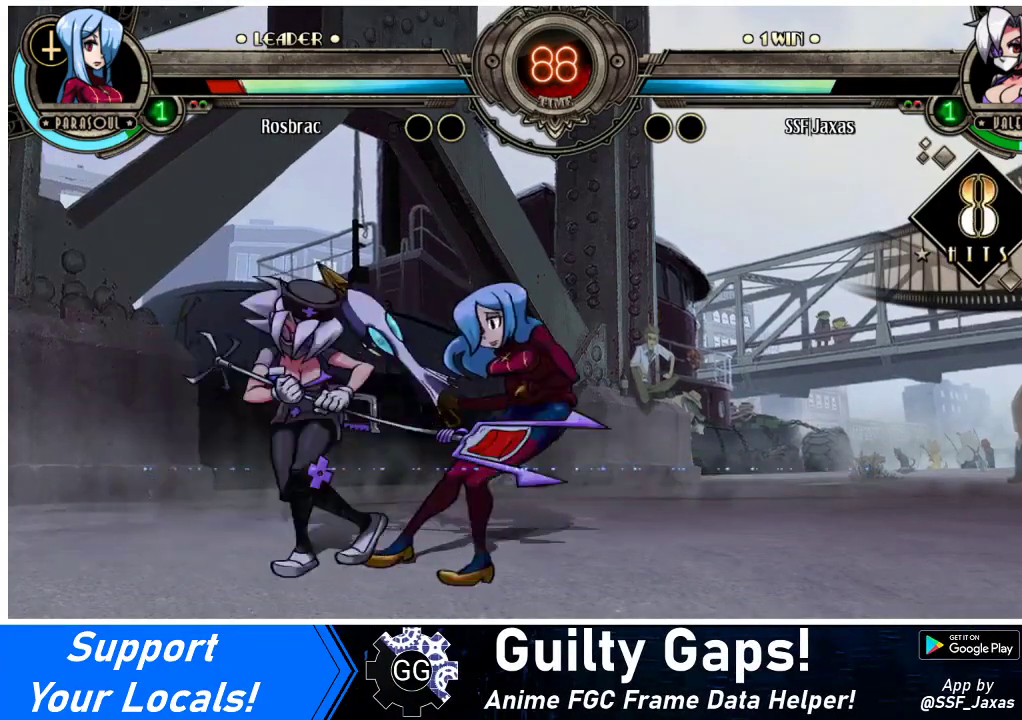
{"buttons": [], "events": [[100, "DPAD_DOWN", "down"], [167, "DPAD_RIGHT", "down"], [200, "DPAD_DOWN", "up"], [233, "R2", "down"], [300, "DPAD_RIGHT", "up"], [367, "R2", "up"]]}
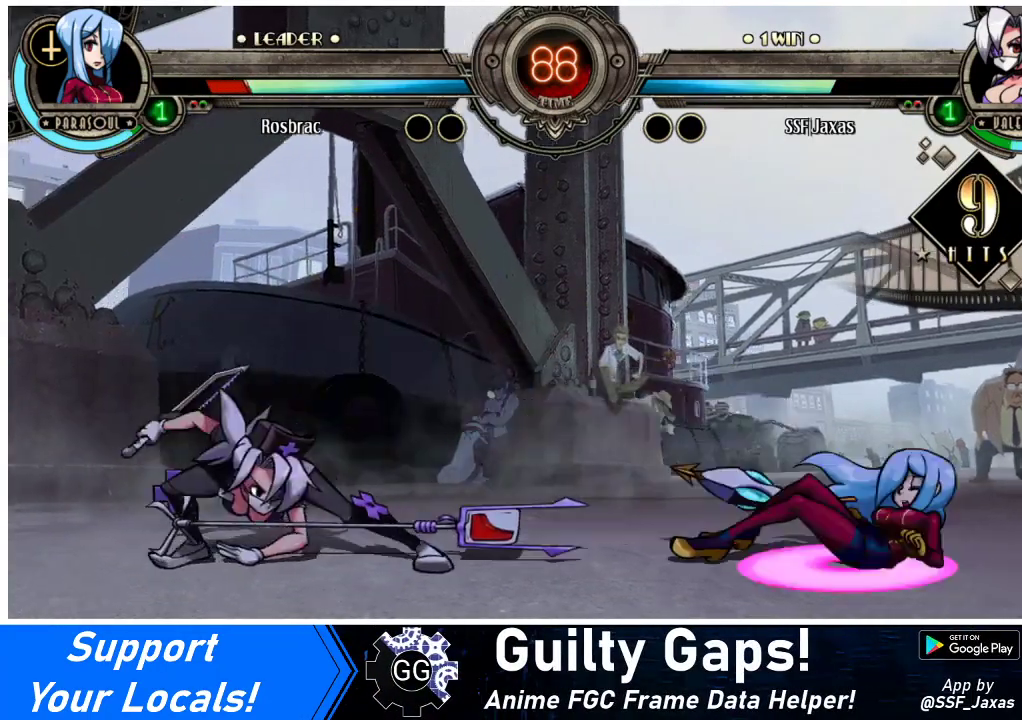
{"buttons": [], "events": []}
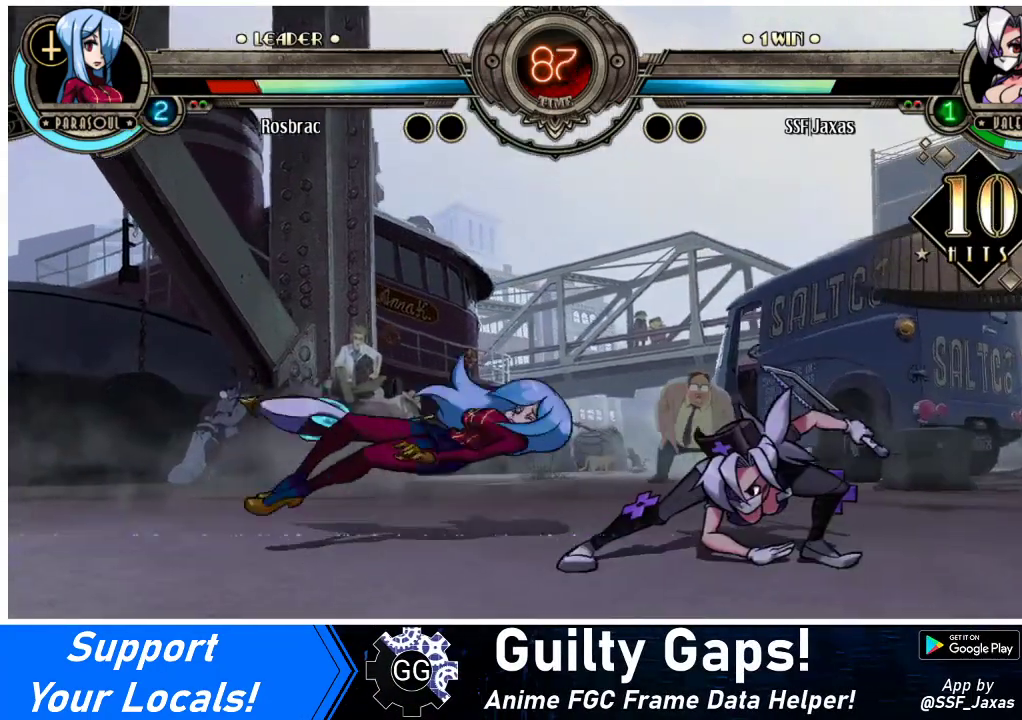
{"buttons": [], "events": []}
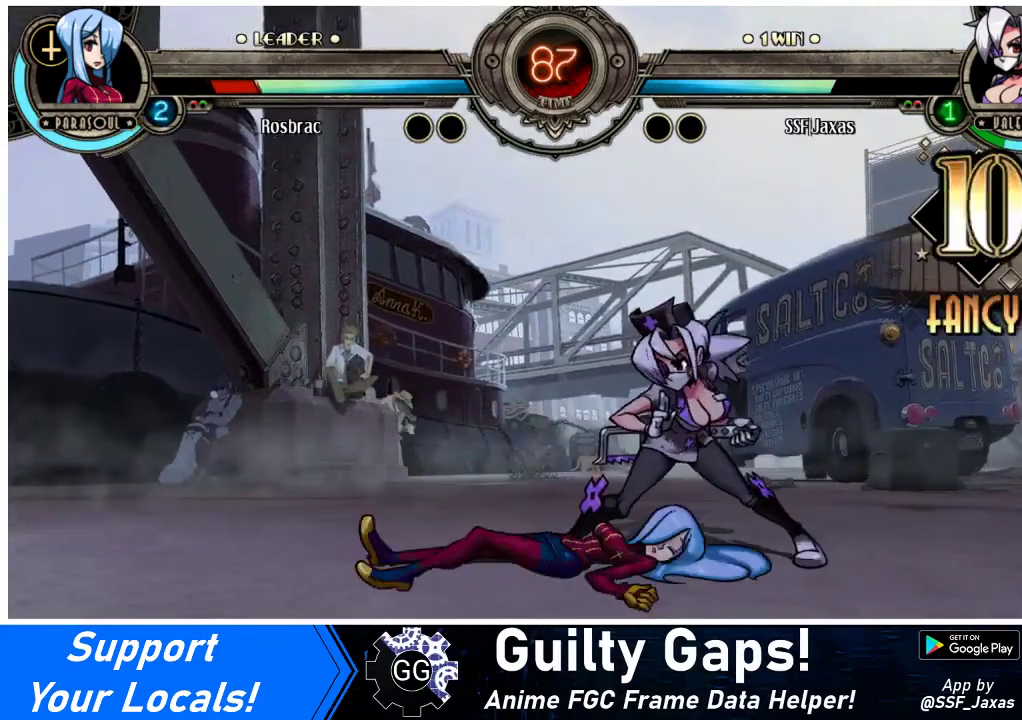
{"buttons": ["DPAD_DOWN", "DPAD_LEFT"], "events": [[33, "DPAD_LEFT", "down"], [100, "DPAD_LEFT", "up"], [167, "DPAD_LEFT", "down"], [400, "DPAD_DOWN", "down"]]}
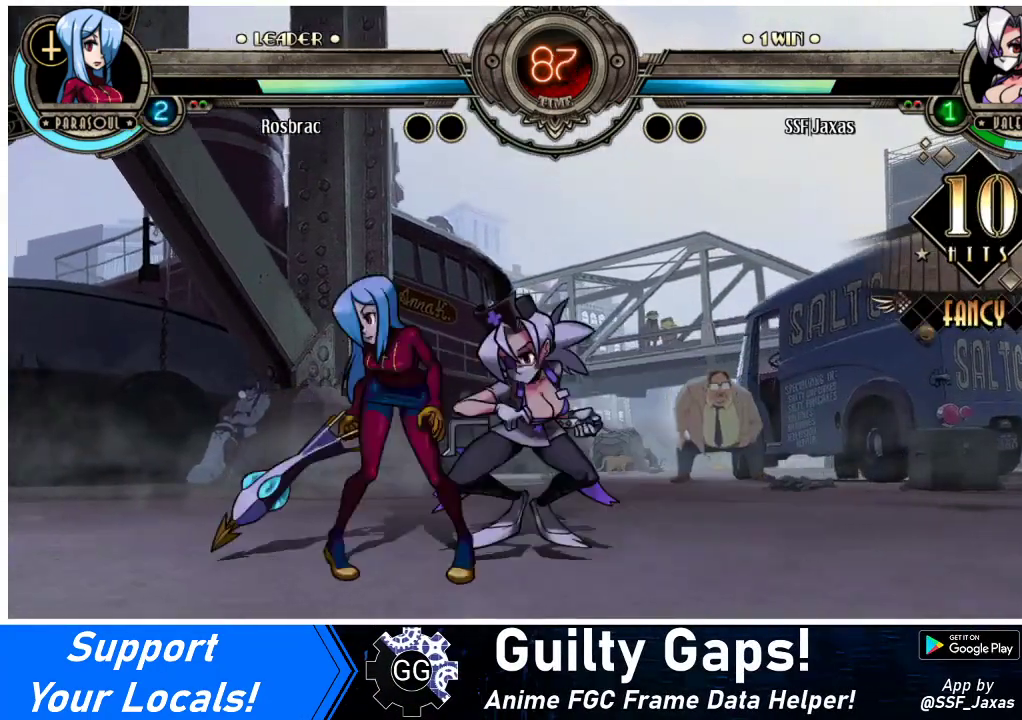
{"buttons": ["DPAD_LEFT"], "events": [[33, "DPAD_LEFT", "up"], [67, "CROSS", "down"], [200, "CROSS", "up"], [233, "DPAD_LEFT", "down"], [300, "DPAD_DOWN", "up"]]}
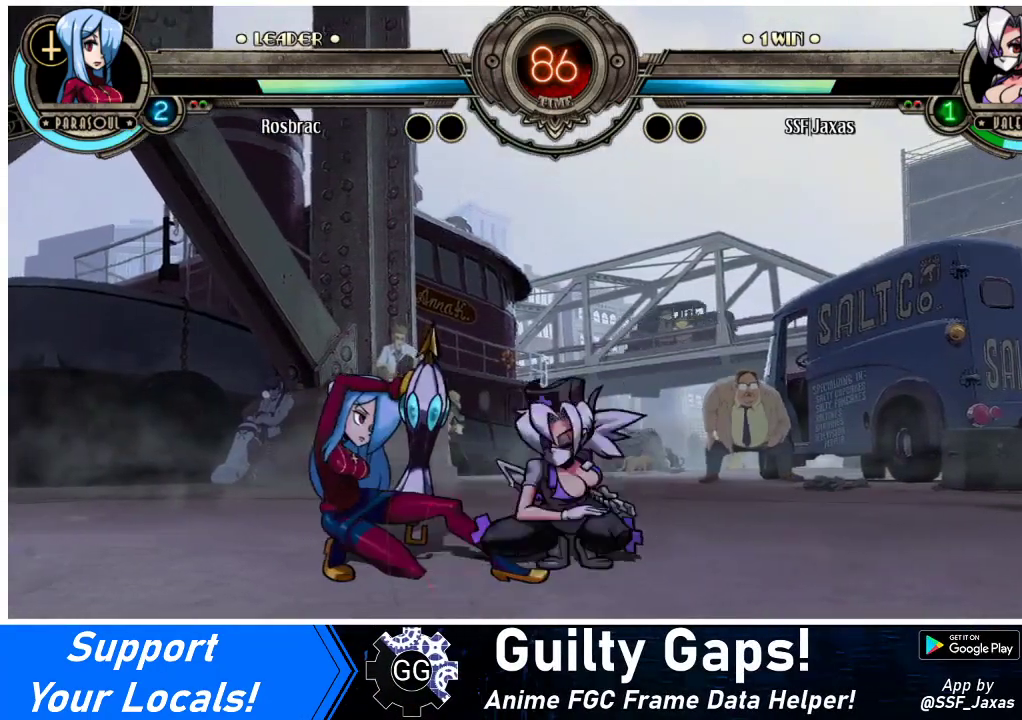
{"buttons": ["DPAD_DOWN"], "events": [[67, "CROSS", "down"], [67, "SQUARE", "down"], [200, "CROSS", "up"], [200, "SQUARE", "up"], [467, "DPAD_LEFT", "up"], [500, "DPAD_DOWN", "down"]]}
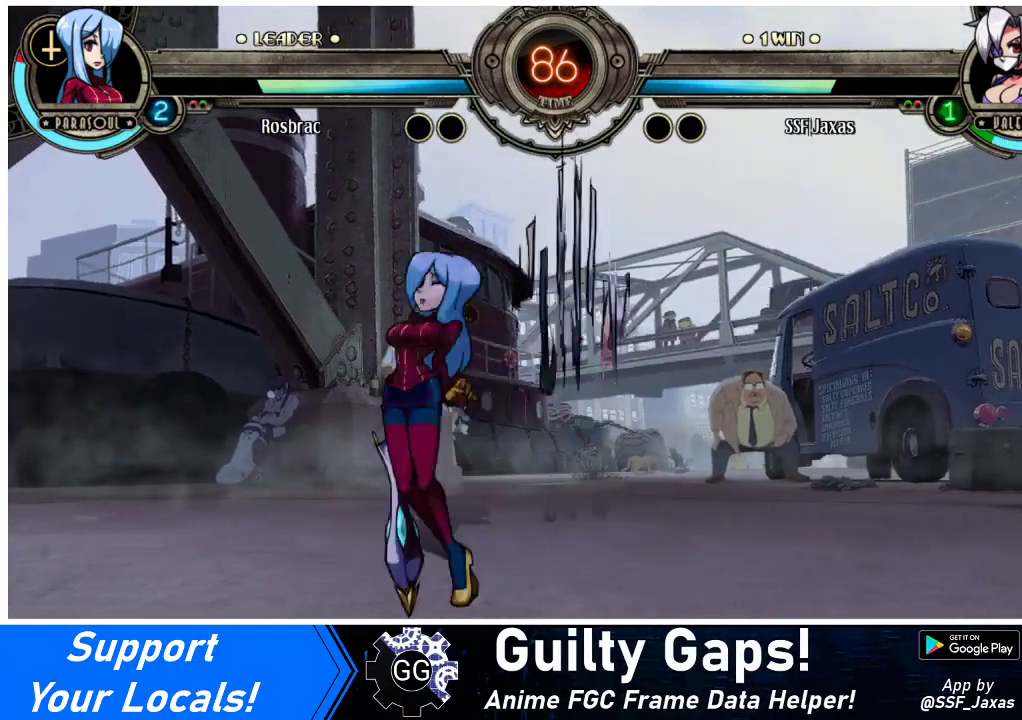
{"buttons": ["DPAD_DOWN"], "events": []}
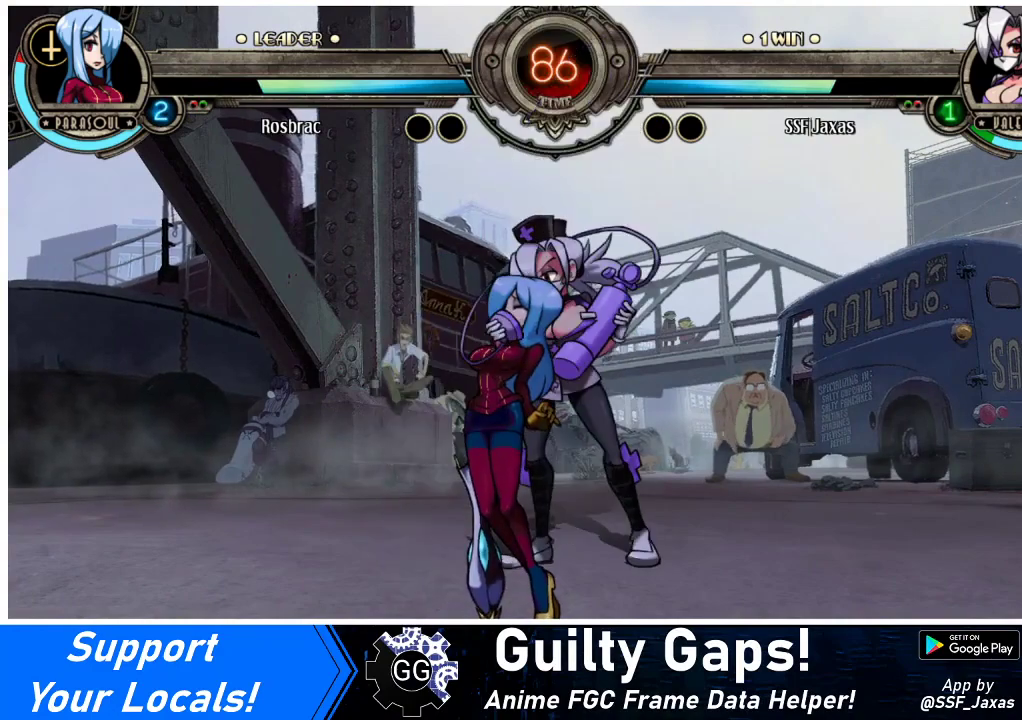
{"buttons": ["DPAD_DOWN", "DPAD_LEFT"], "events": [[200, "DPAD_LEFT", "down"]]}
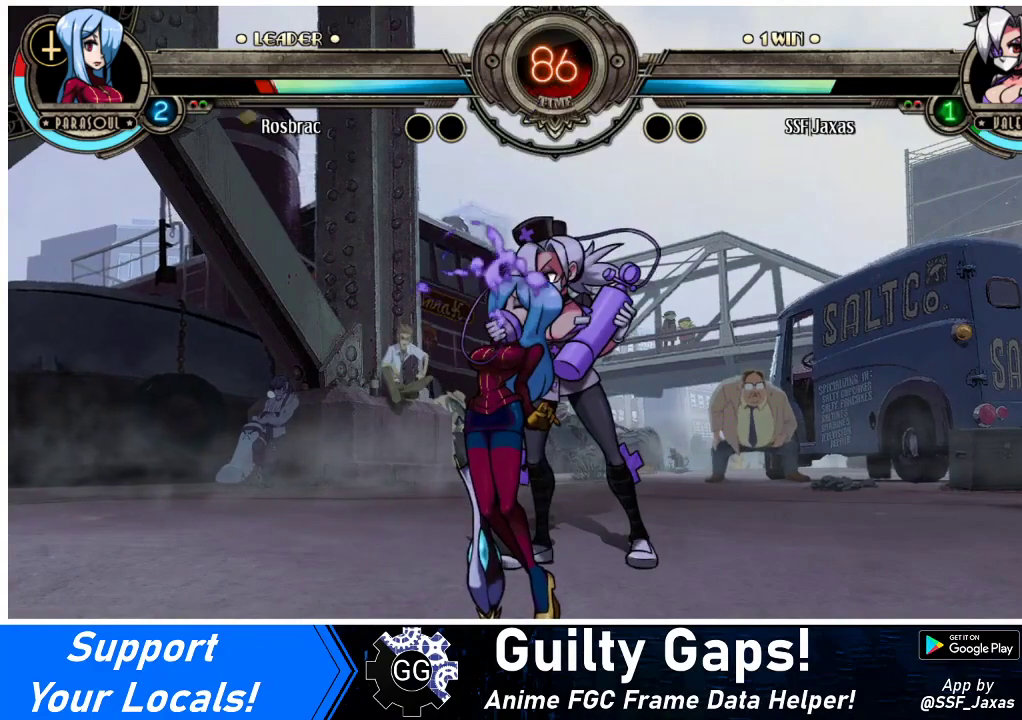
{"buttons": ["DPAD_DOWN", "DPAD_LEFT"], "events": []}
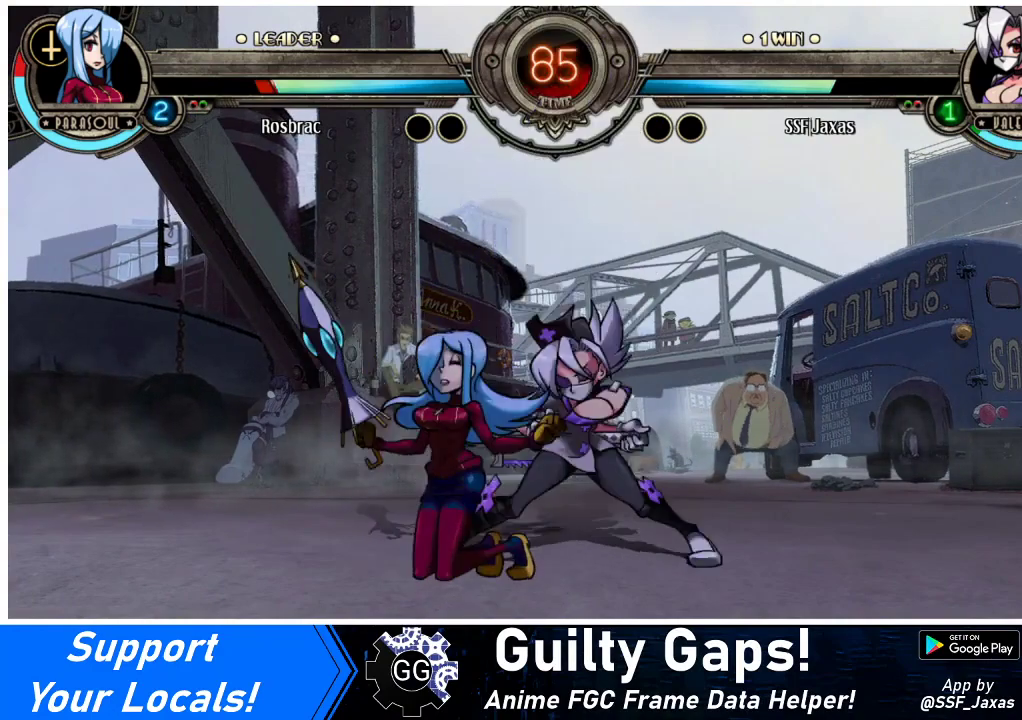
{"buttons": ["DPAD_UP", "DPAD_LEFT"], "events": [[67, "R1", "down"], [233, "R1", "up"], [367, "DPAD_DOWN", "up"], [433, "DPAD_UP", "down"]]}
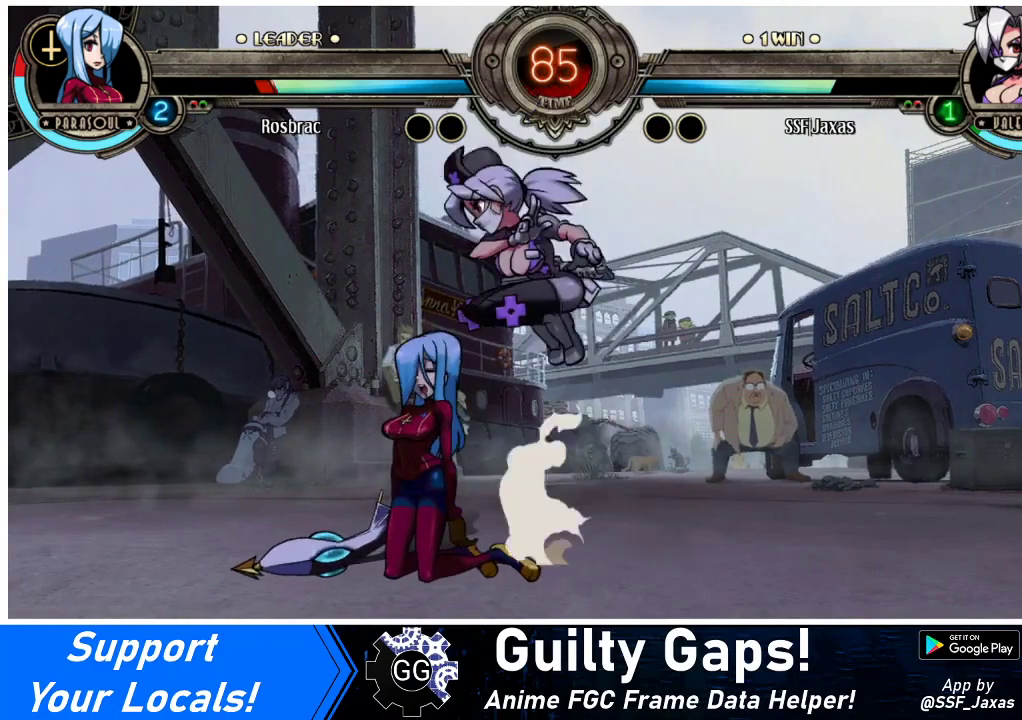
{"buttons": [], "events": [[133, "DPAD_UP", "up"], [200, "DPAD_LEFT", "up"]]}
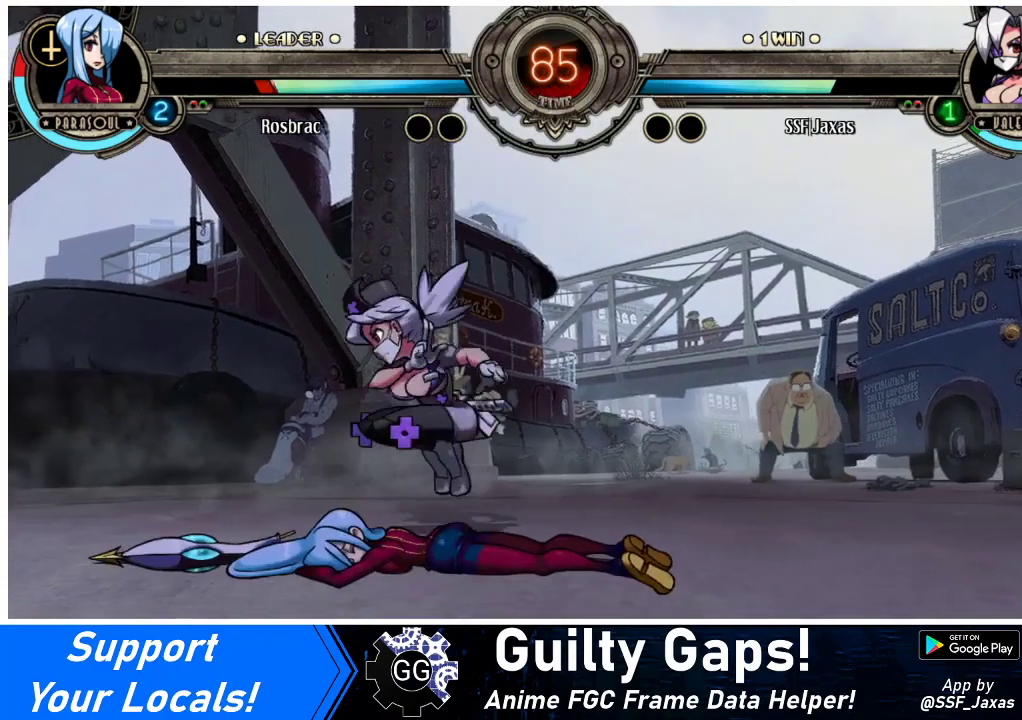
{"buttons": ["DPAD_RIGHT"], "events": [[200, "DPAD_RIGHT", "down"], [267, "DPAD_RIGHT", "up"], [300, "DPAD_RIGHT", "down"]]}
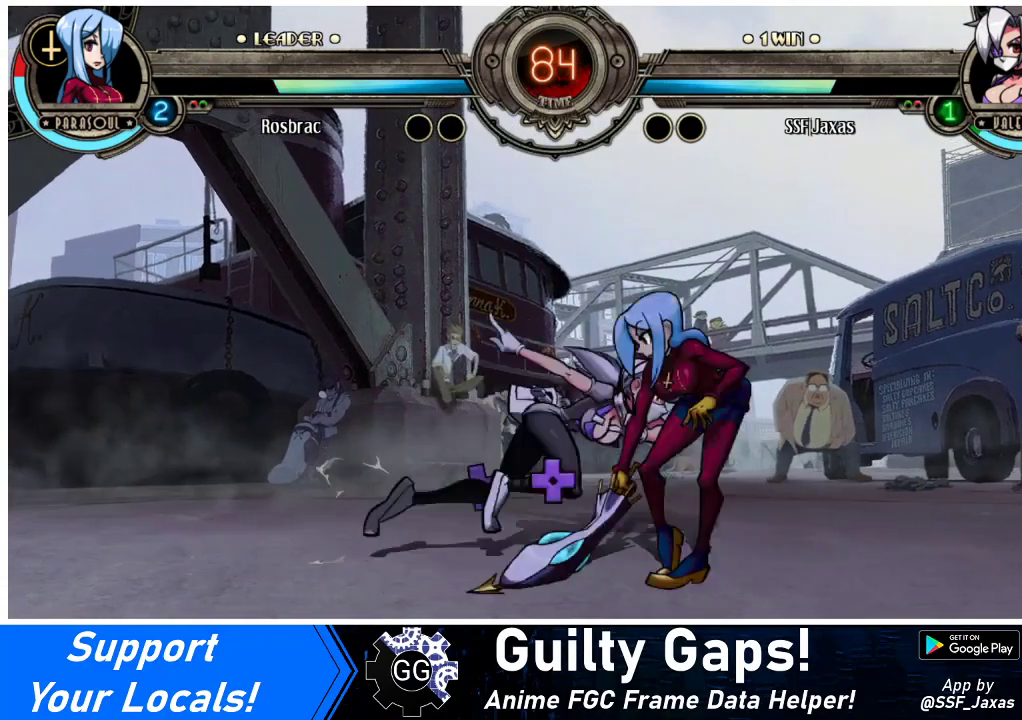
{"buttons": ["CIRCLE"], "events": [[67, "DPAD_DOWN", "down"], [167, "DPAD_RIGHT", "up"], [200, "CROSS", "down"], [267, "DPAD_DOWN", "up"], [333, "CROSS", "up"], [467, "CIRCLE", "down"]]}
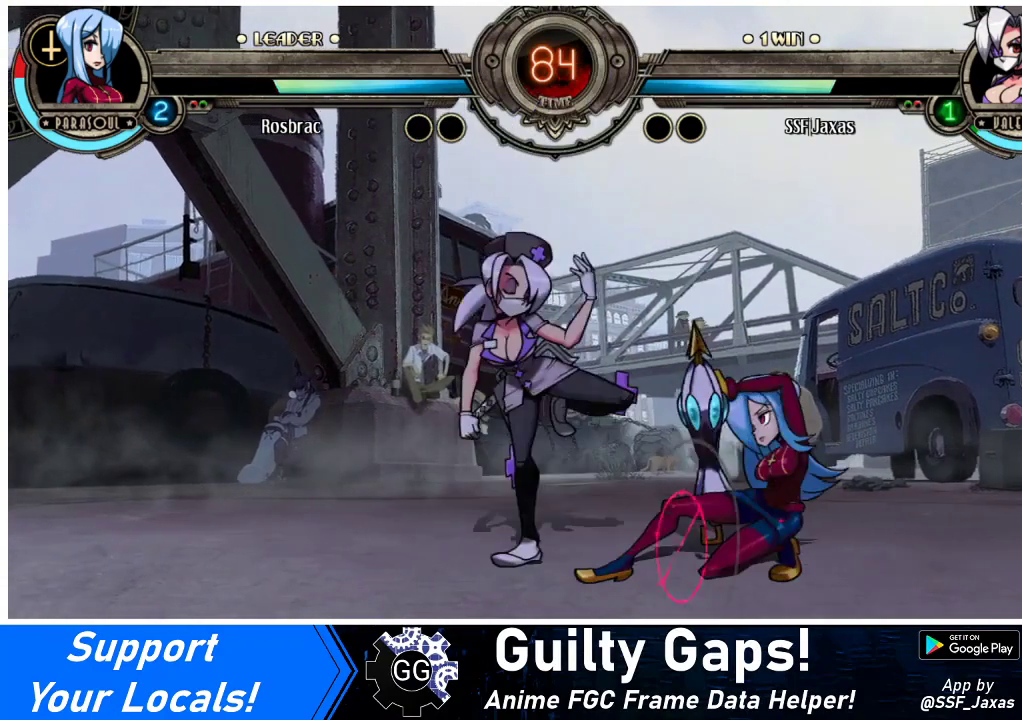
{"buttons": [], "events": [[100, "CIRCLE", "up"]]}
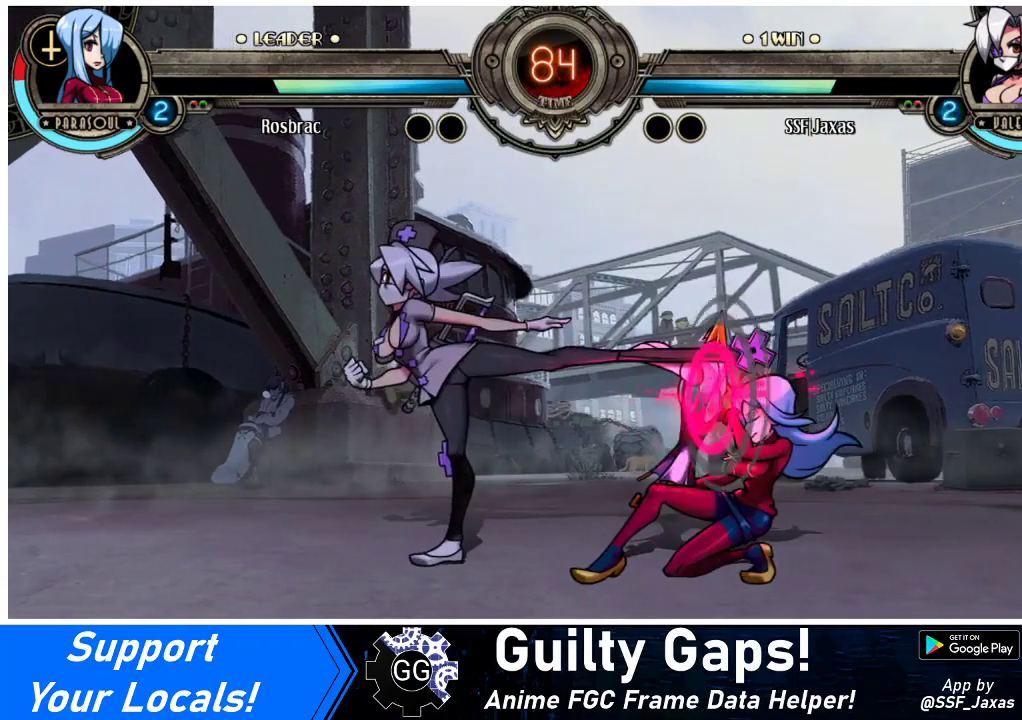
{"buttons": ["CROSS", "DPAD_DOWN"], "events": [[333, "DPAD_DOWN", "down"], [500, "CROSS", "down"]]}
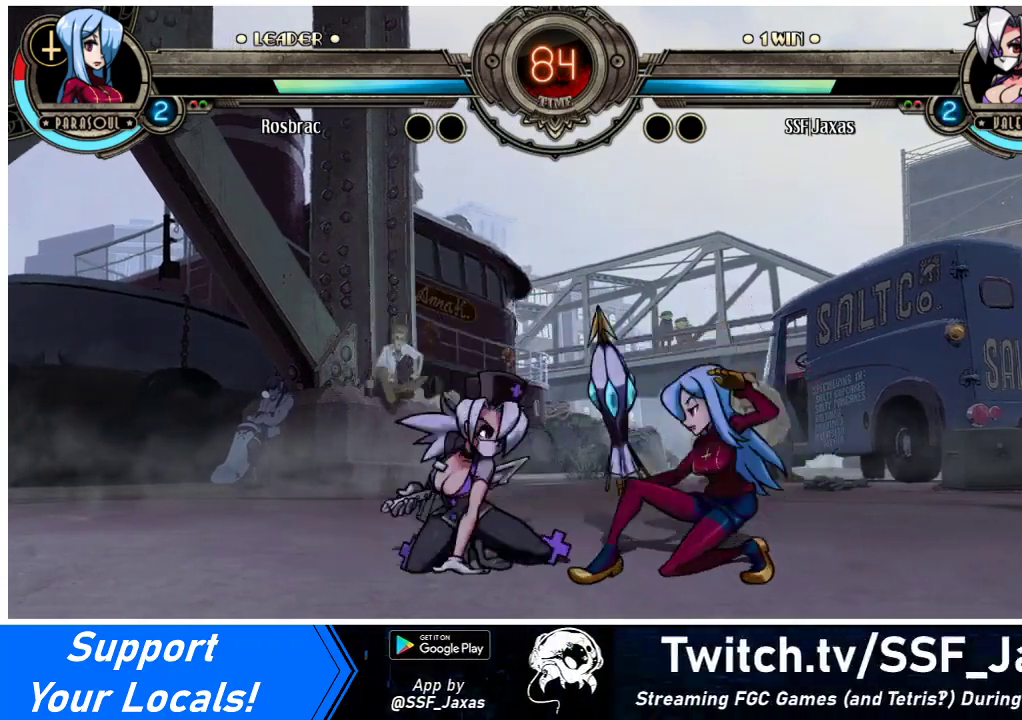
{"buttons": [], "events": [[67, "DPAD_DOWN", "up"], [133, "CROSS", "up"], [200, "CIRCLE", "down"], [333, "CIRCLE", "up"]]}